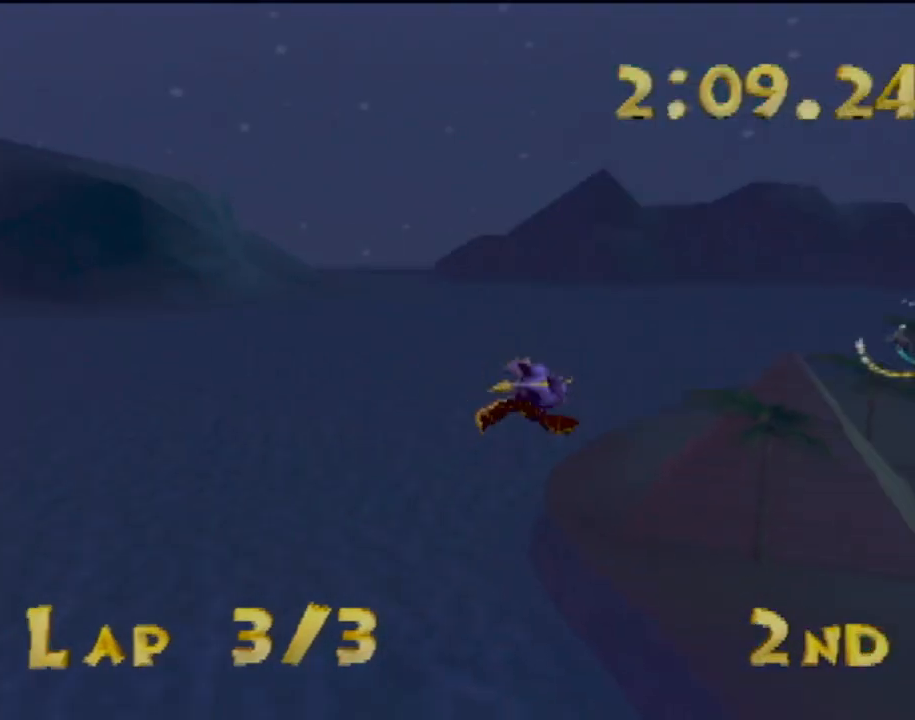
Gameplay with a controller (PlayStation layout); each line is a JSON object with the inputs held at the frame after it. "events" lists button and stick changes between this image and that frame as [ms after this image, input, new state], when the widget could be followed in between. Not read: L3 R3 right_stick.
{"buttons": [], "left_stick": "center", "events": [[167, "left_stick", "up-left"], [384, "left_stick", "center"]]}
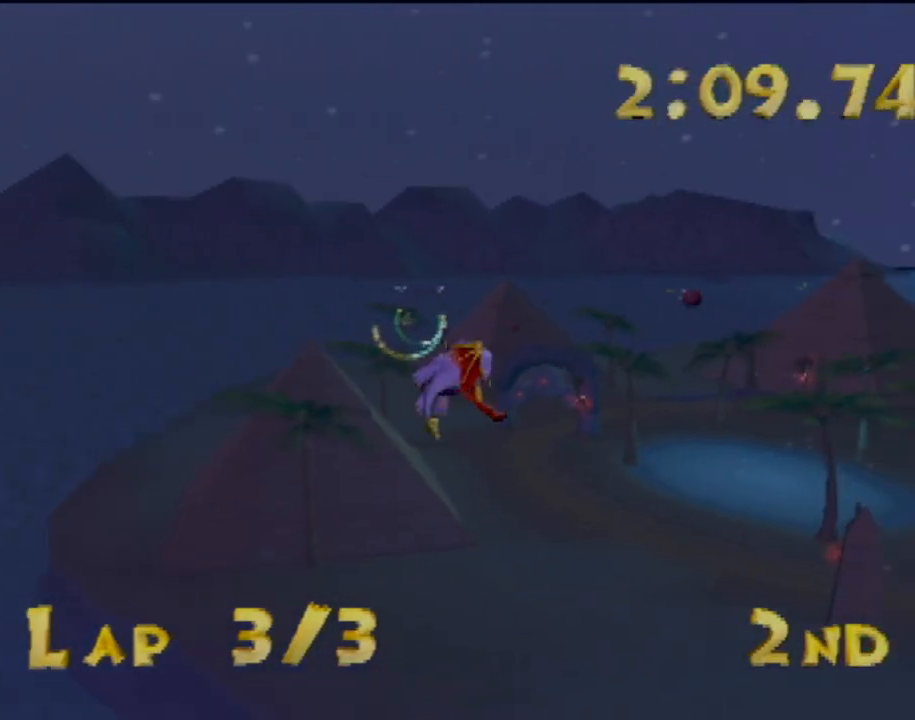
{"buttons": [], "left_stick": "center", "events": [[34, "left_stick", "up"], [334, "left_stick", "center"]]}
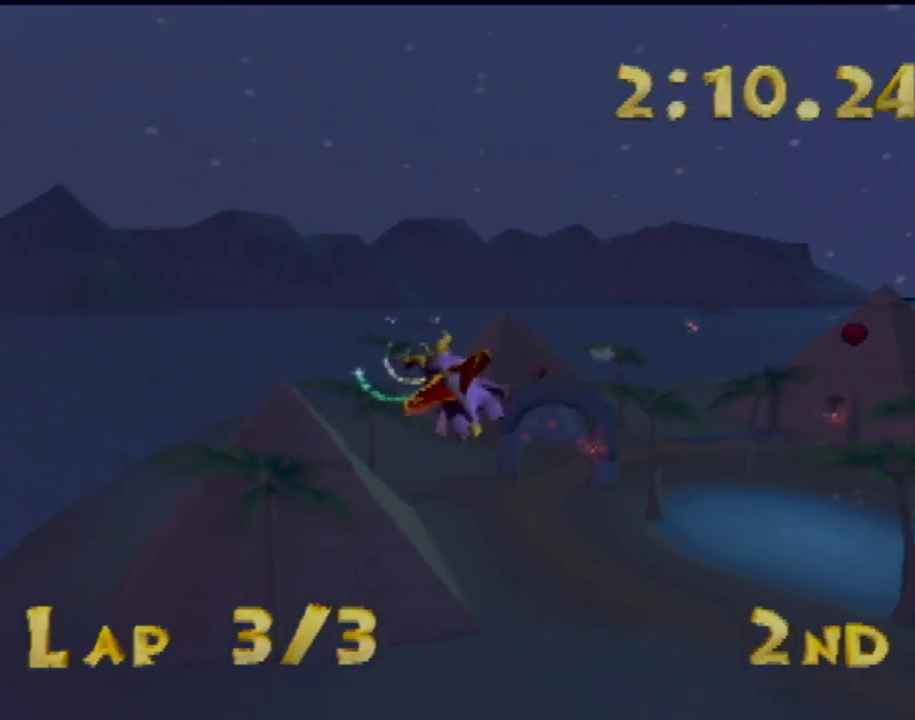
{"buttons": [], "left_stick": "up-left", "events": [[467, "left_stick", "up-left"]]}
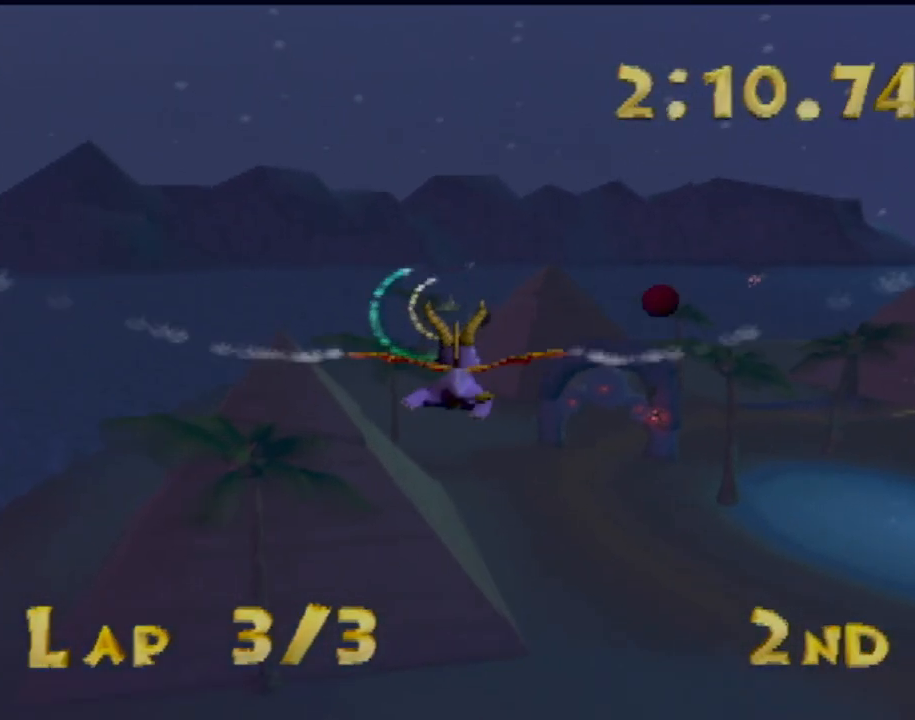
{"buttons": [], "left_stick": "up-left", "events": [[83, "CIRCLE", "down"], [83, "left_stick", "center"], [217, "CIRCLE", "up"], [400, "left_stick", "up-left"]]}
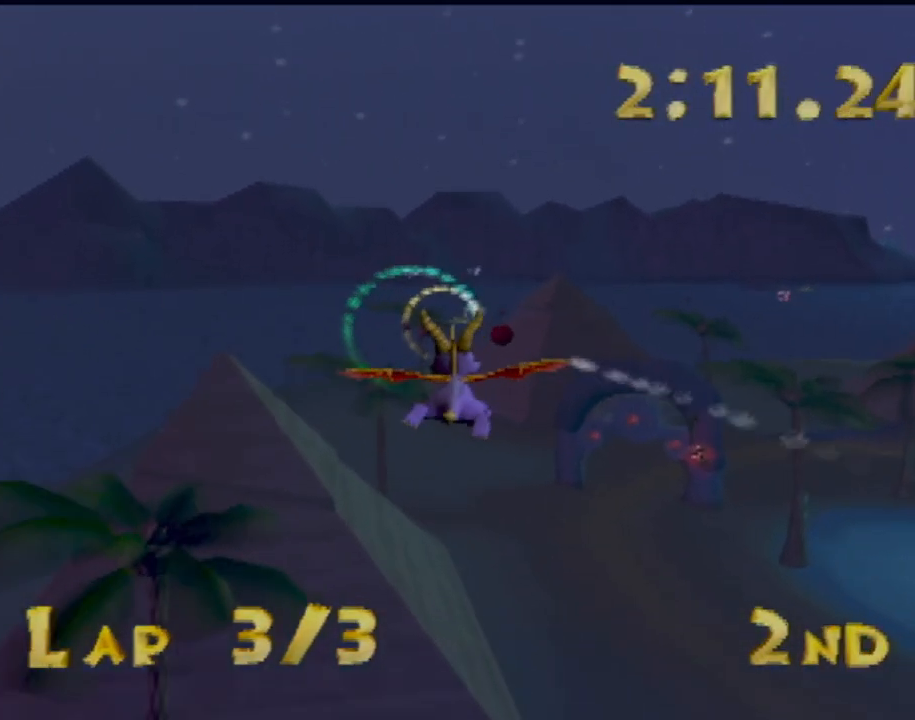
{"buttons": [], "left_stick": "center", "events": [[50, "left_stick", "center"], [301, "left_stick", "up"], [467, "left_stick", "center"]]}
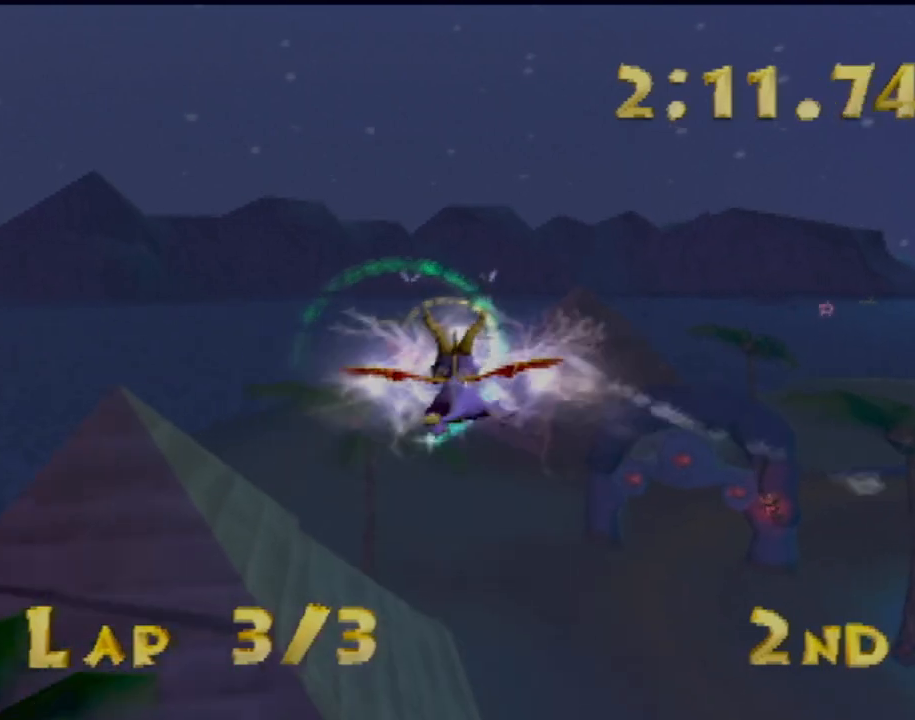
{"buttons": [], "left_stick": "center", "events": [[233, "left_stick", "up"], [350, "left_stick", "center"]]}
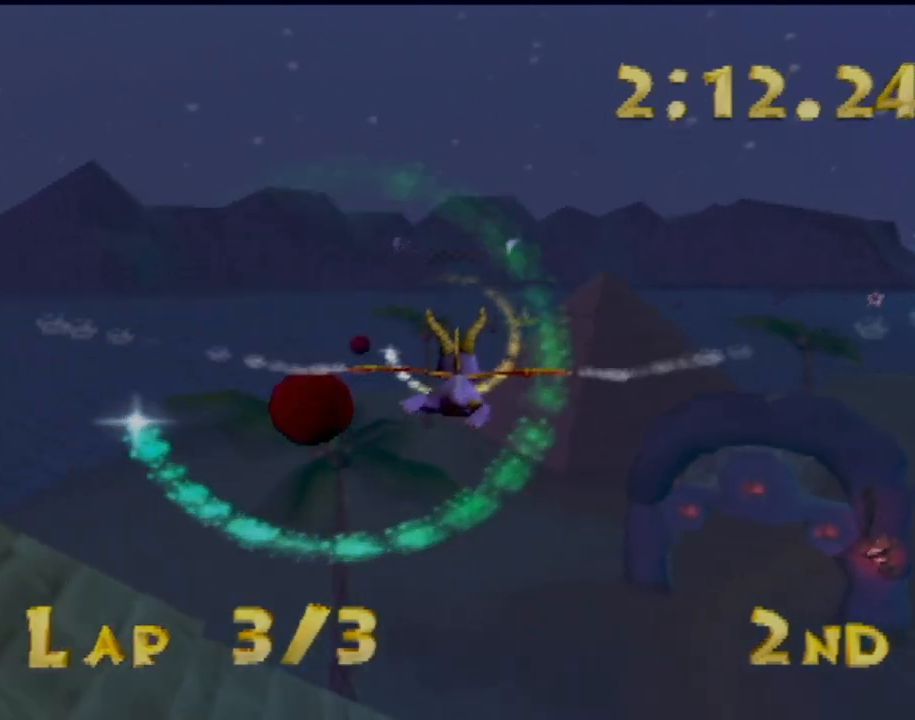
{"buttons": [], "left_stick": "right", "events": [[451, "left_stick", "right"]]}
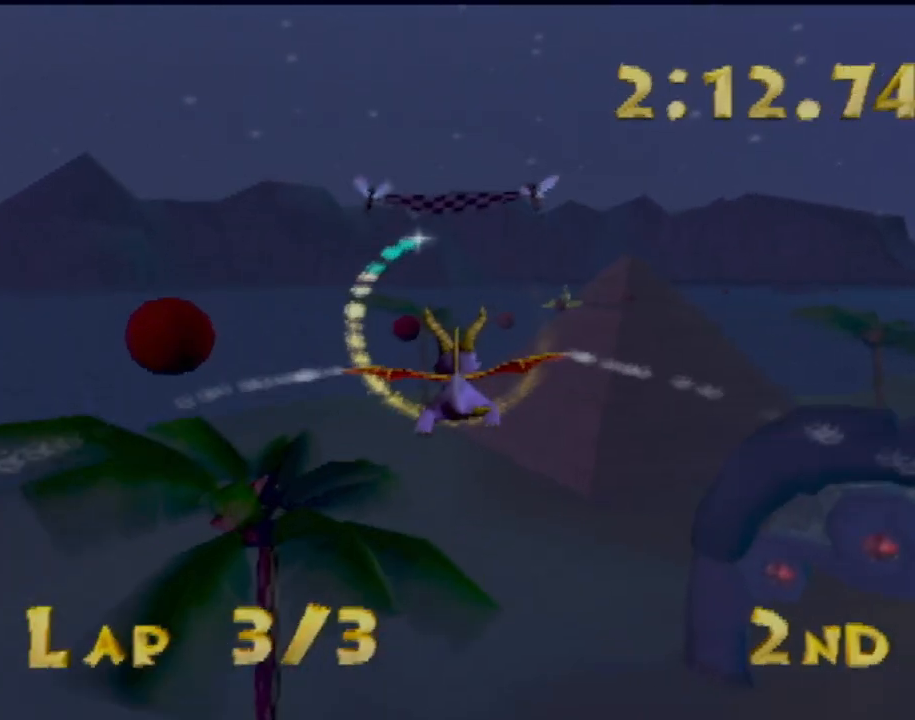
{"buttons": [], "left_stick": "center", "events": [[100, "left_stick", "center"], [333, "left_stick", "down-right"], [434, "left_stick", "center"]]}
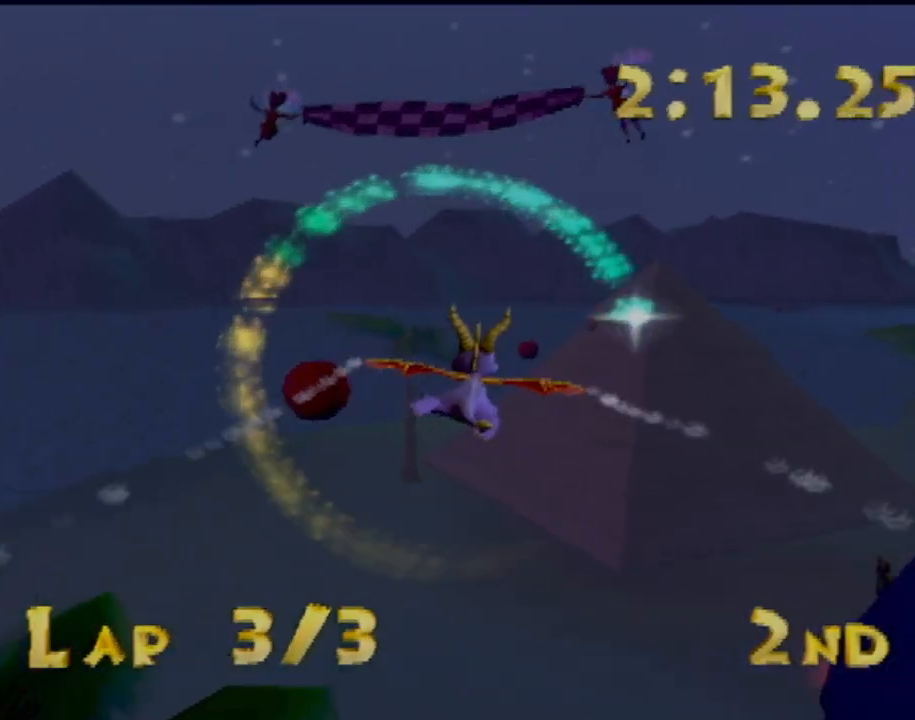
{"buttons": [], "left_stick": "center", "events": []}
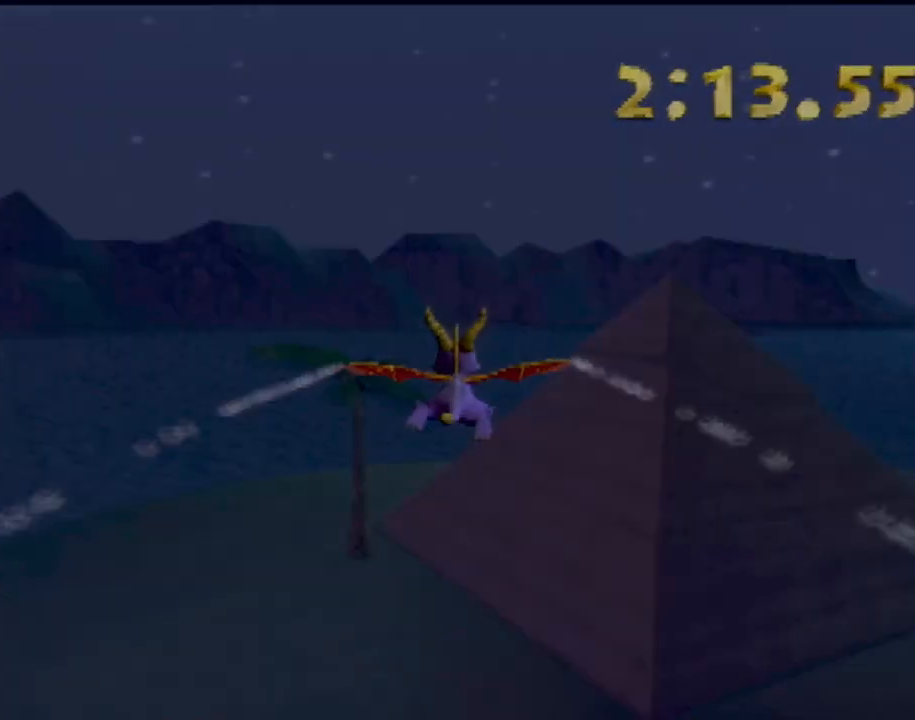
{"buttons": [], "left_stick": "center", "events": []}
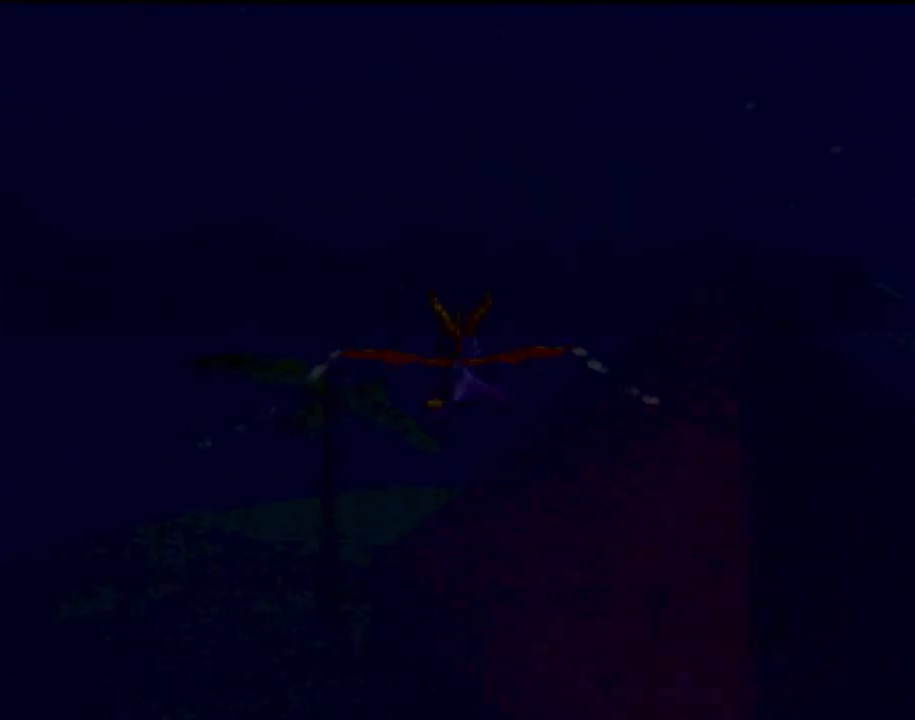
{"buttons": [], "left_stick": "center"}
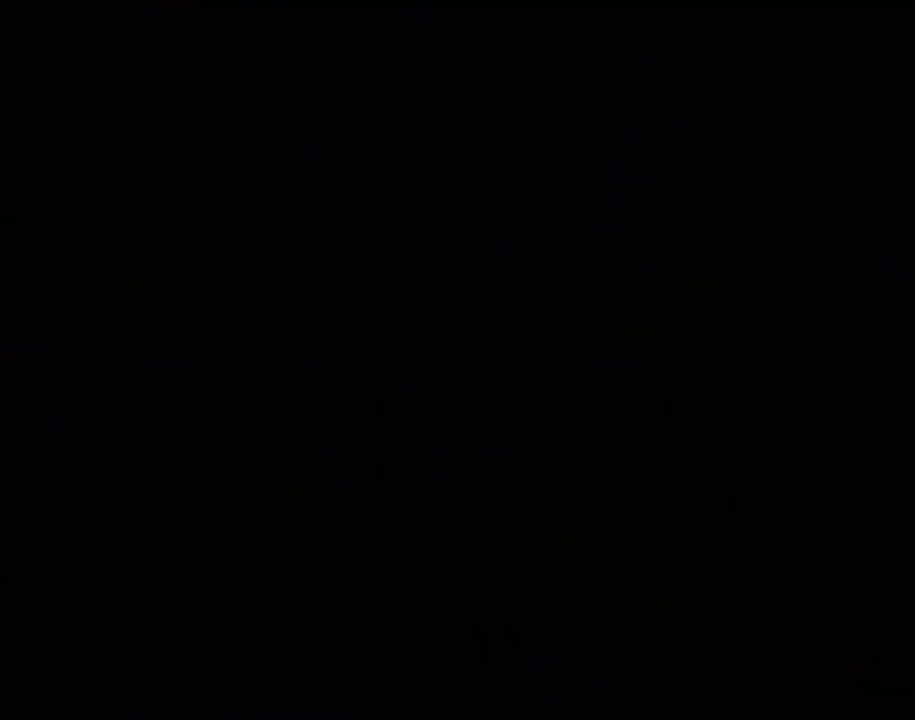
{"buttons": [], "left_stick": "center", "events": []}
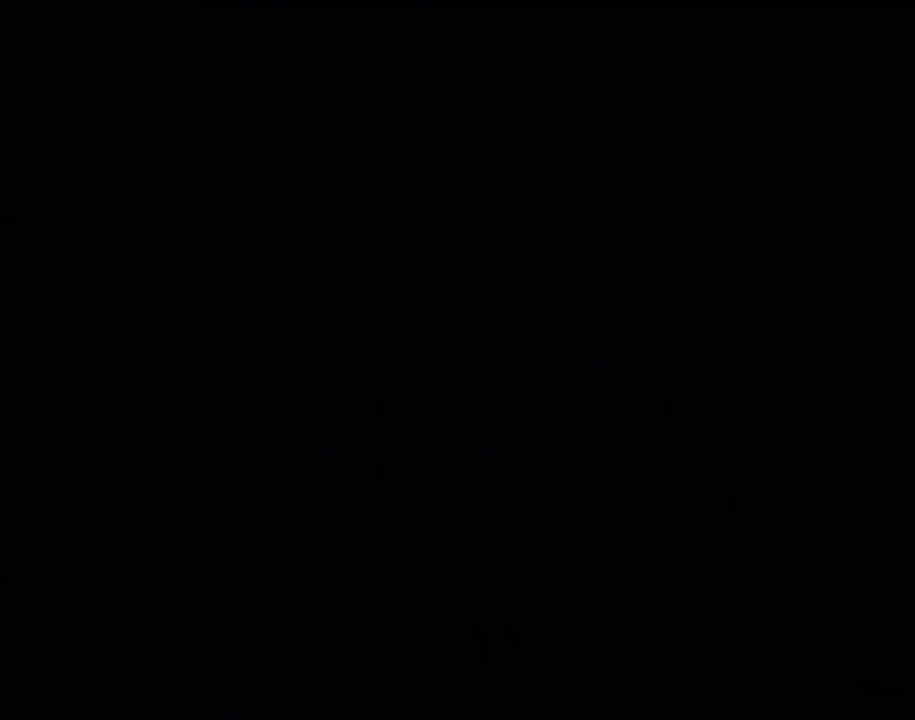
{"buttons": [], "left_stick": "center", "events": [[317, "CROSS", "down"], [351, "CROSS", "up"]]}